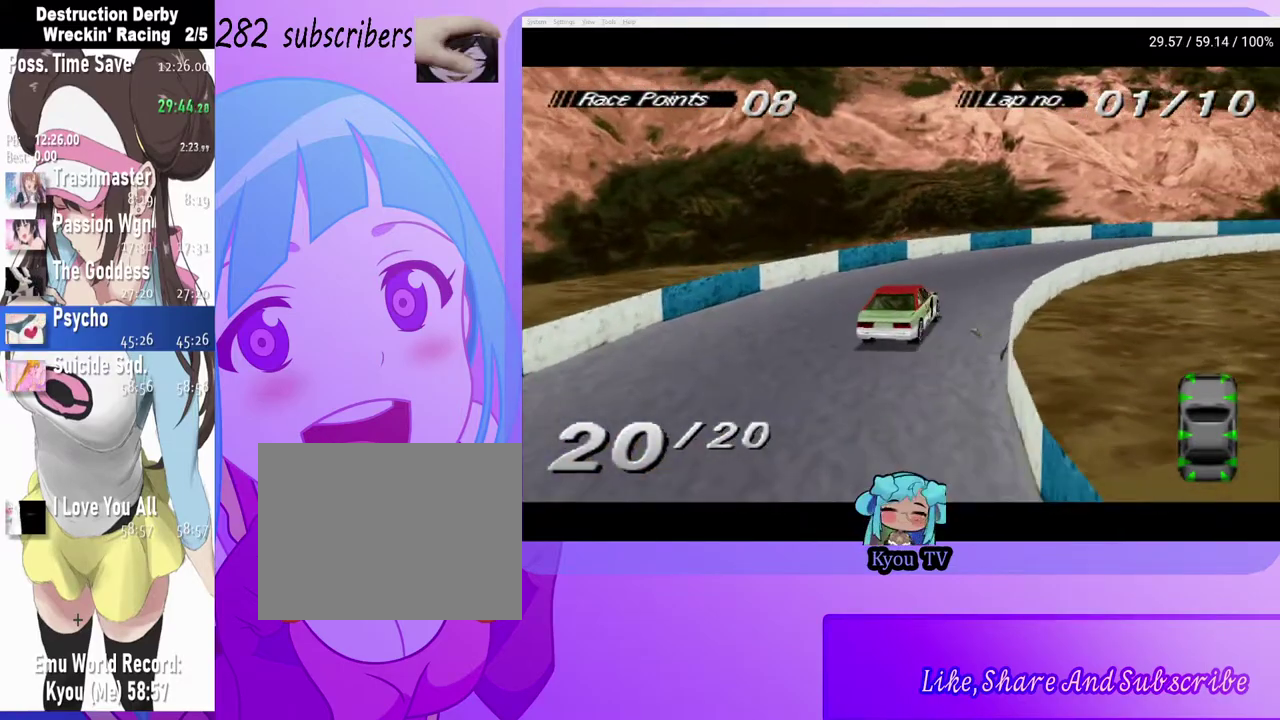
Gameplay with a controller (PlayStation layout); each line is a JSON object with the inputs held at the frame after it. "events" lists button and stick changes between this image and that frame as [ms after this image, input, new state], when the widget could be followed in between. Not read: L1 R1.
{"buttons": ["DPAD_RIGHT"], "left_stick": "center", "right_stick": "center", "events": [[117, "DPAD_RIGHT", "up"], [433, "DPAD_RIGHT", "down"]]}
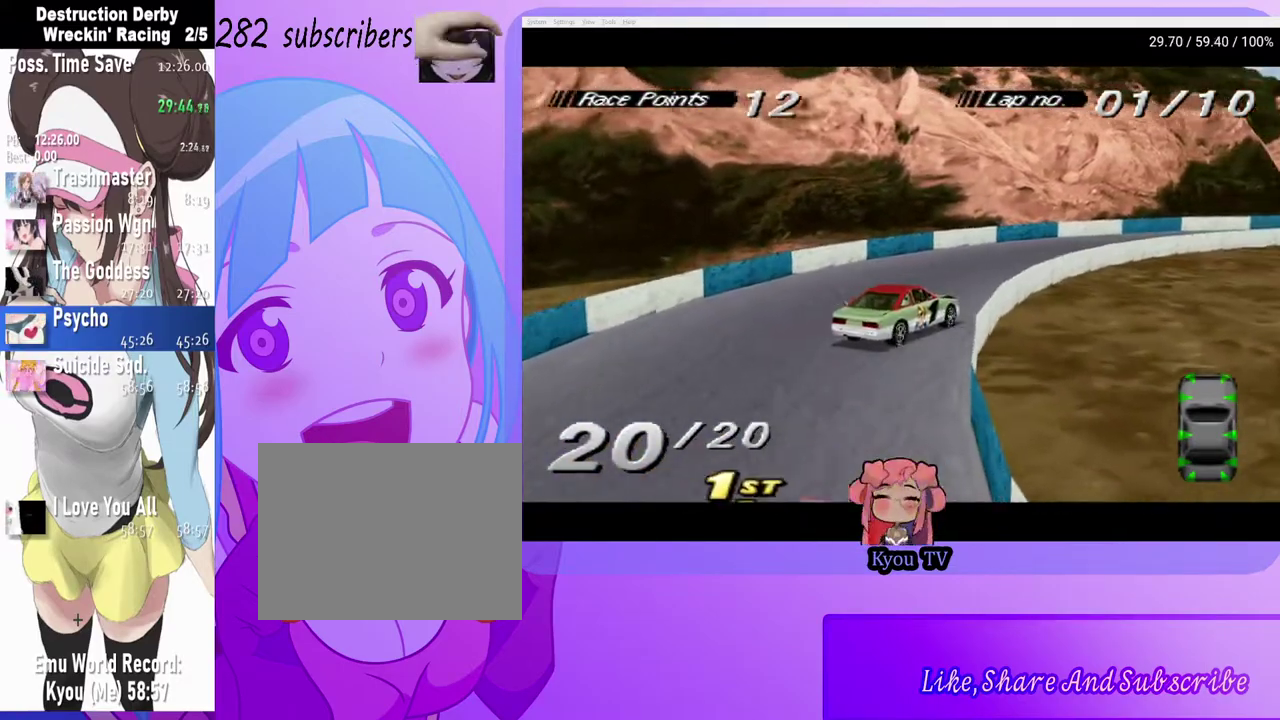
{"buttons": ["CROSS", "DPAD_RIGHT"], "left_stick": "center", "right_stick": "center", "events": [[117, "DPAD_RIGHT", "up"], [267, "CROSS", "down"], [267, "DPAD_RIGHT", "down"]]}
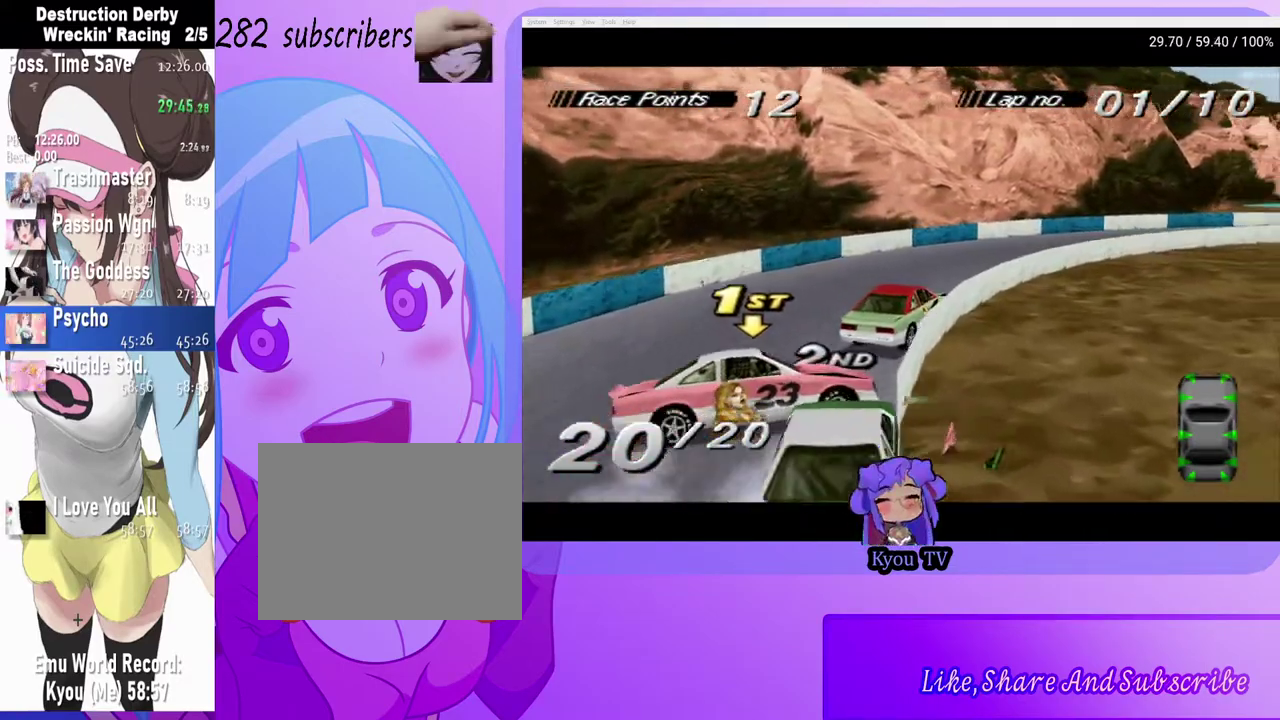
{"buttons": ["SQUARE", "DPAD_RIGHT"], "left_stick": "center", "right_stick": "center", "events": [[17, "CROSS", "up"], [100, "DPAD_RIGHT", "up"], [183, "DPAD_RIGHT", "down"], [367, "DPAD_RIGHT", "up"], [450, "SQUARE", "down"], [467, "DPAD_RIGHT", "down"]]}
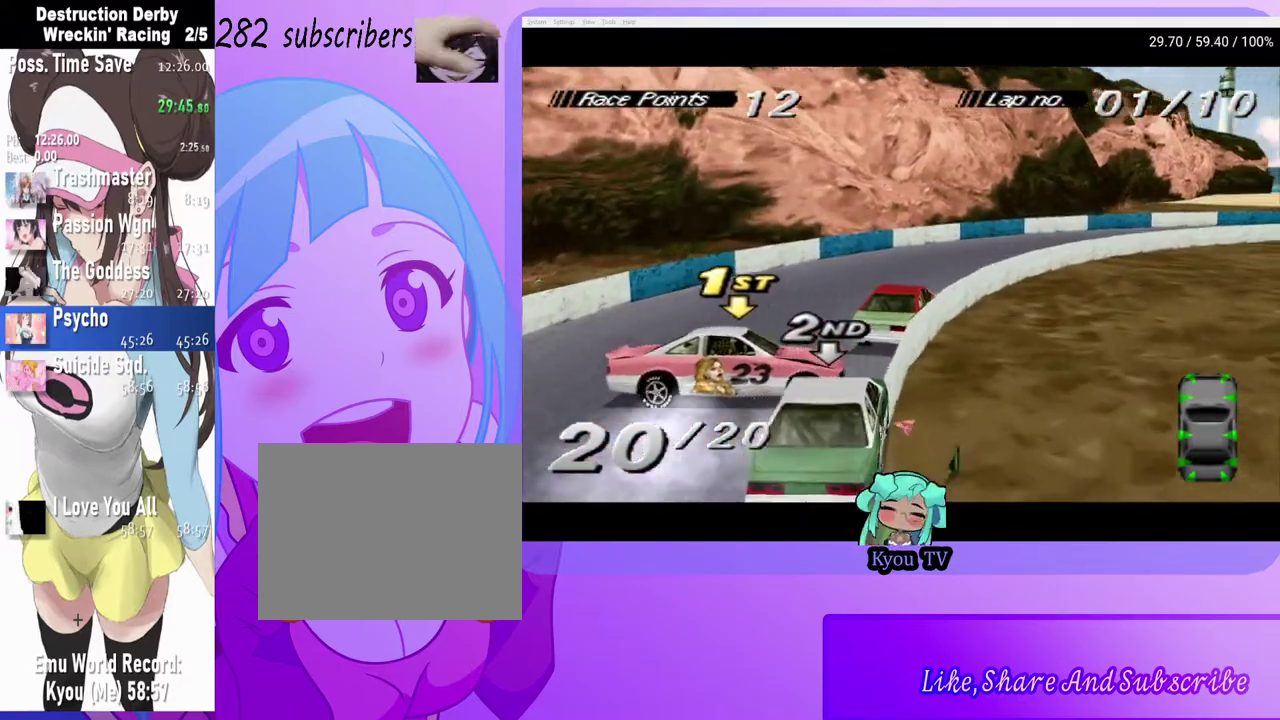
{"buttons": ["CROSS", "DPAD_RIGHT"], "left_stick": "center", "right_stick": "center", "events": [[133, "DPAD_RIGHT", "up"], [200, "SQUARE", "up"], [233, "DPAD_RIGHT", "down"], [400, "CROSS", "down"]]}
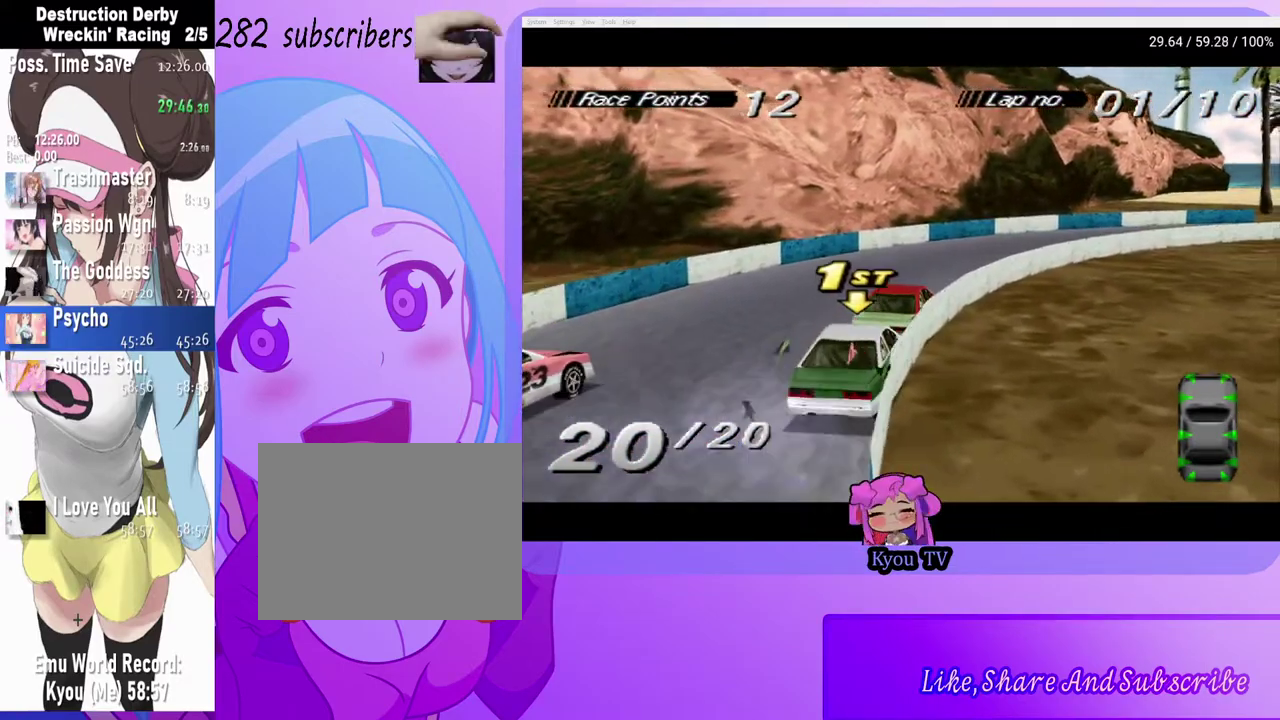
{"buttons": ["SQUARE", "DPAD_RIGHT"], "left_stick": "center", "right_stick": "center", "events": [[233, "DPAD_RIGHT", "up"], [300, "CROSS", "up"], [333, "DPAD_RIGHT", "down"], [400, "SQUARE", "down"]]}
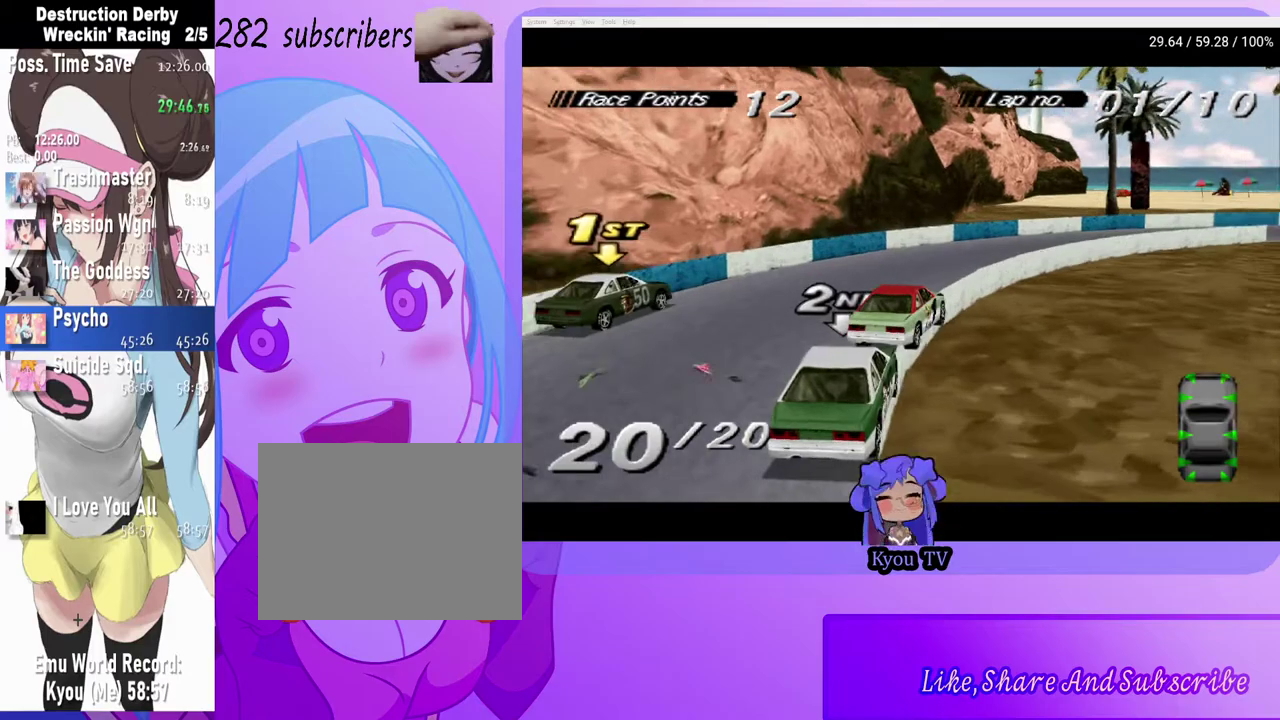
{"buttons": ["CROSS", "DPAD_RIGHT"], "left_stick": "center", "right_stick": "center", "events": [[33, "DPAD_RIGHT", "up"], [67, "CROSS", "down"], [67, "SQUARE", "up"], [233, "DPAD_RIGHT", "down"]]}
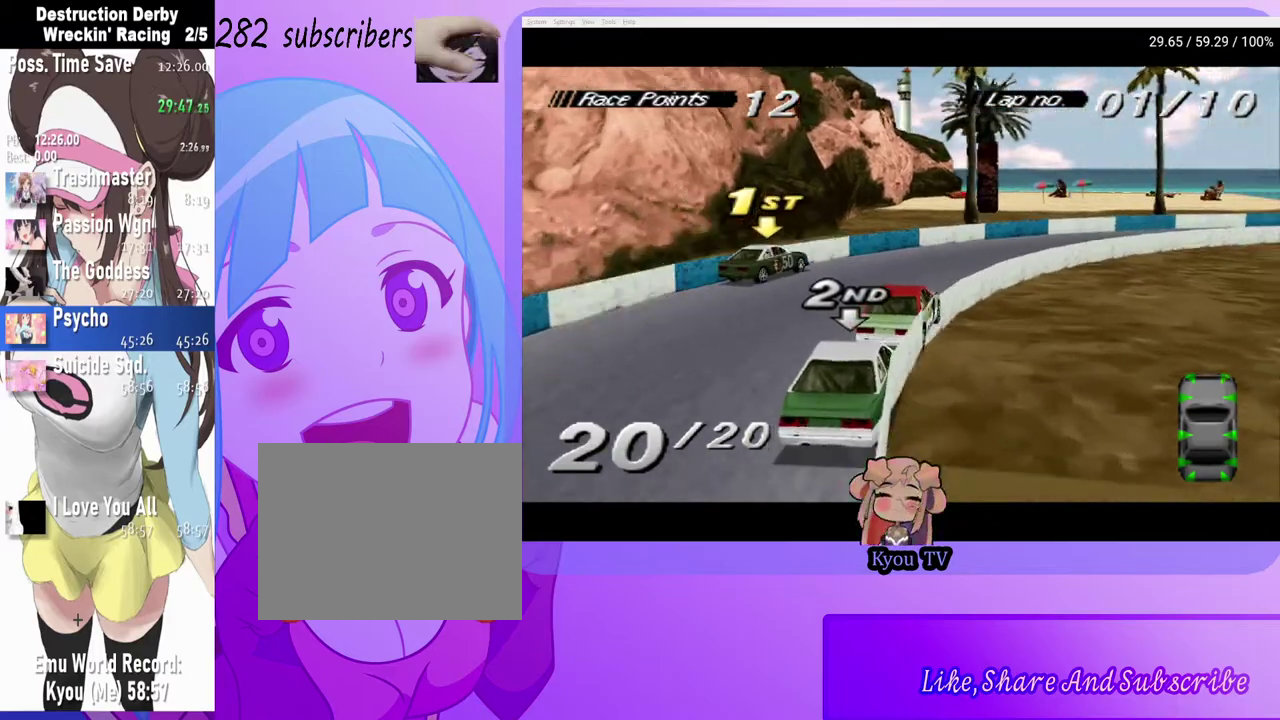
{"buttons": ["CROSS", "DPAD_RIGHT"], "left_stick": "center", "right_stick": "center", "events": [[350, "DPAD_RIGHT", "up"], [467, "DPAD_RIGHT", "down"]]}
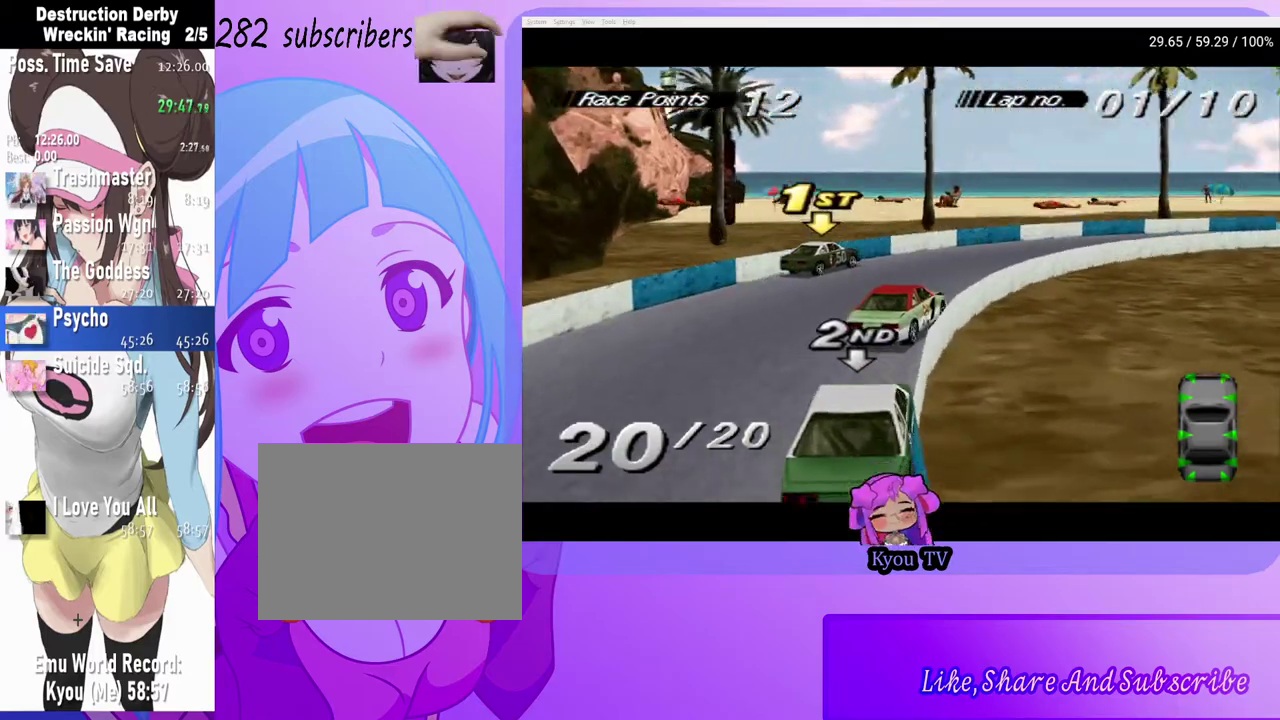
{"buttons": ["CROSS", "DPAD_RIGHT"], "left_stick": "center", "right_stick": "center", "events": [[117, "DPAD_RIGHT", "up"], [283, "DPAD_RIGHT", "down"]]}
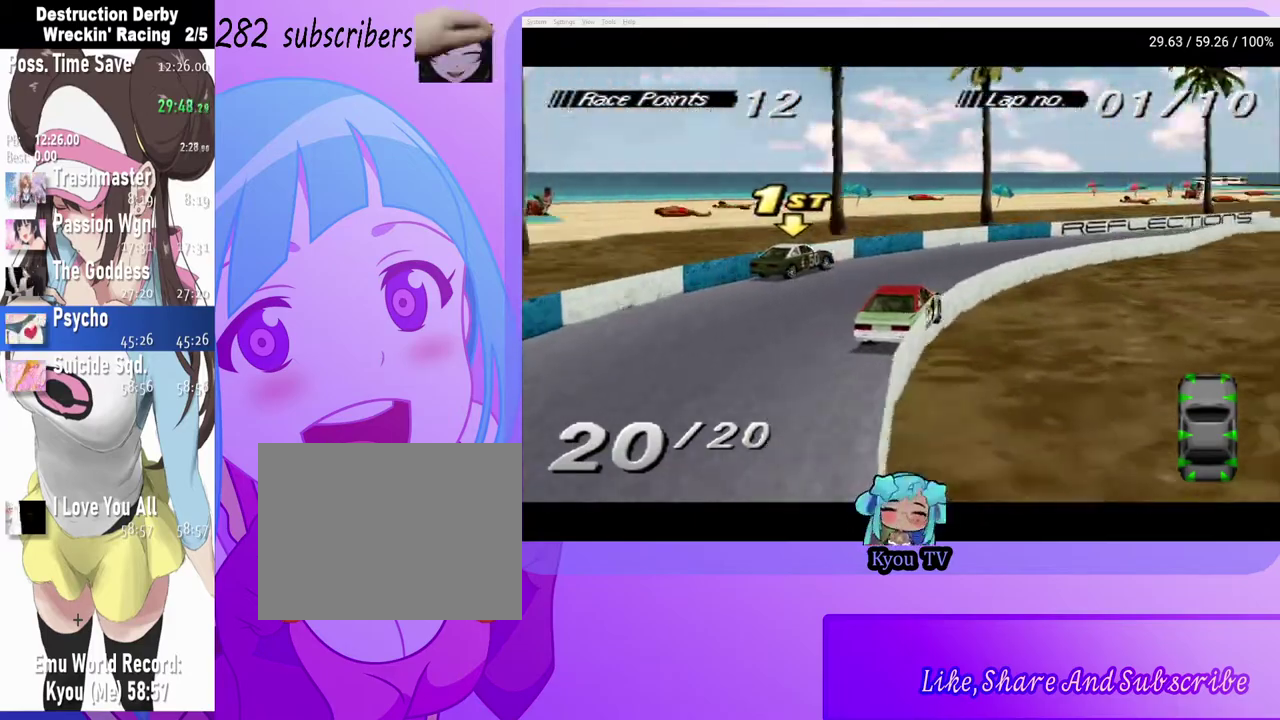
{"buttons": ["CROSS"], "left_stick": "center", "right_stick": "center", "events": [[167, "DPAD_RIGHT", "up"], [383, "DPAD_LEFT", "down"], [500, "DPAD_LEFT", "up"]]}
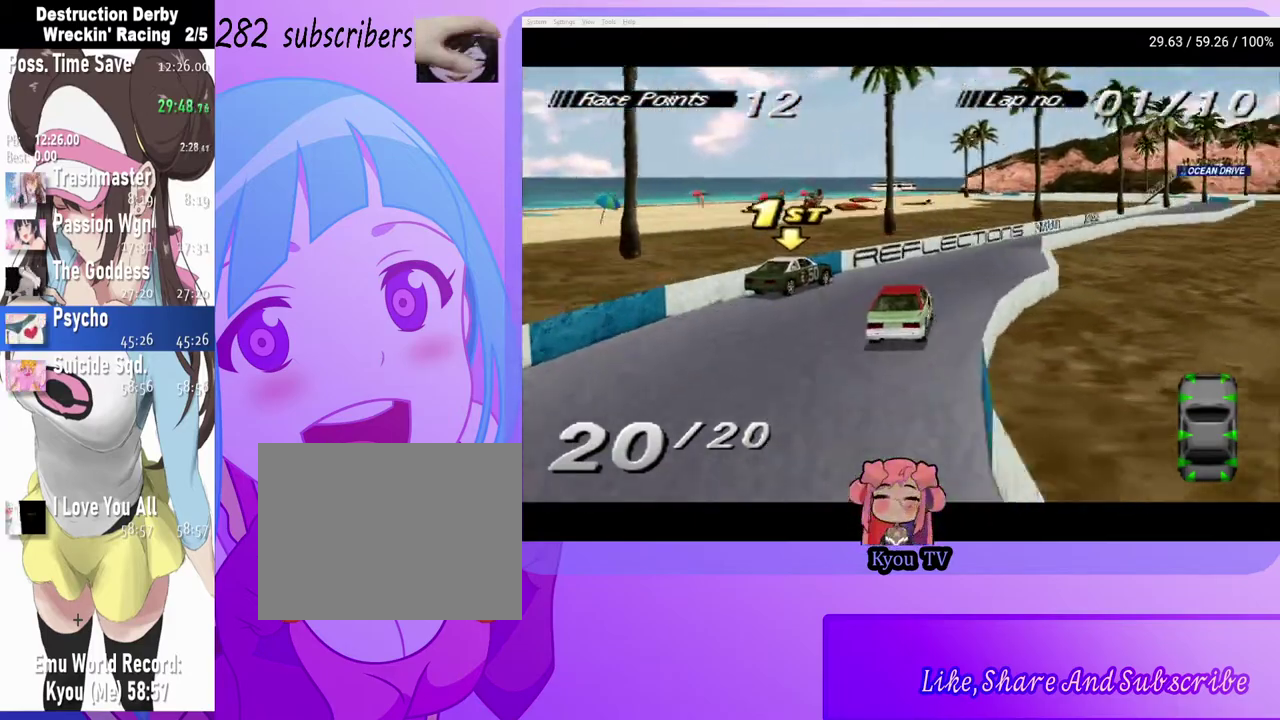
{"buttons": ["CROSS"], "left_stick": "center", "right_stick": "center", "events": [[350, "DPAD_LEFT", "down"], [483, "DPAD_LEFT", "up"]]}
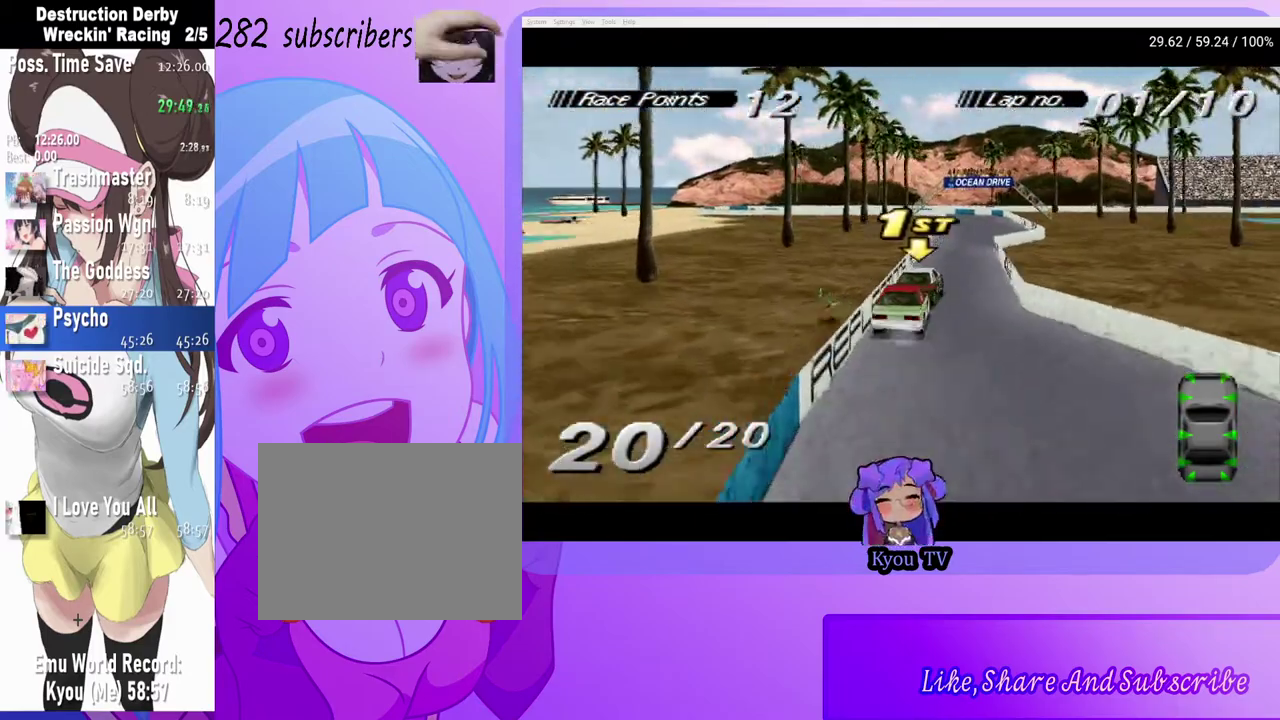
{"buttons": ["CROSS"], "left_stick": "center", "right_stick": "center", "events": [[317, "DPAD_RIGHT", "down"], [400, "DPAD_RIGHT", "up"]]}
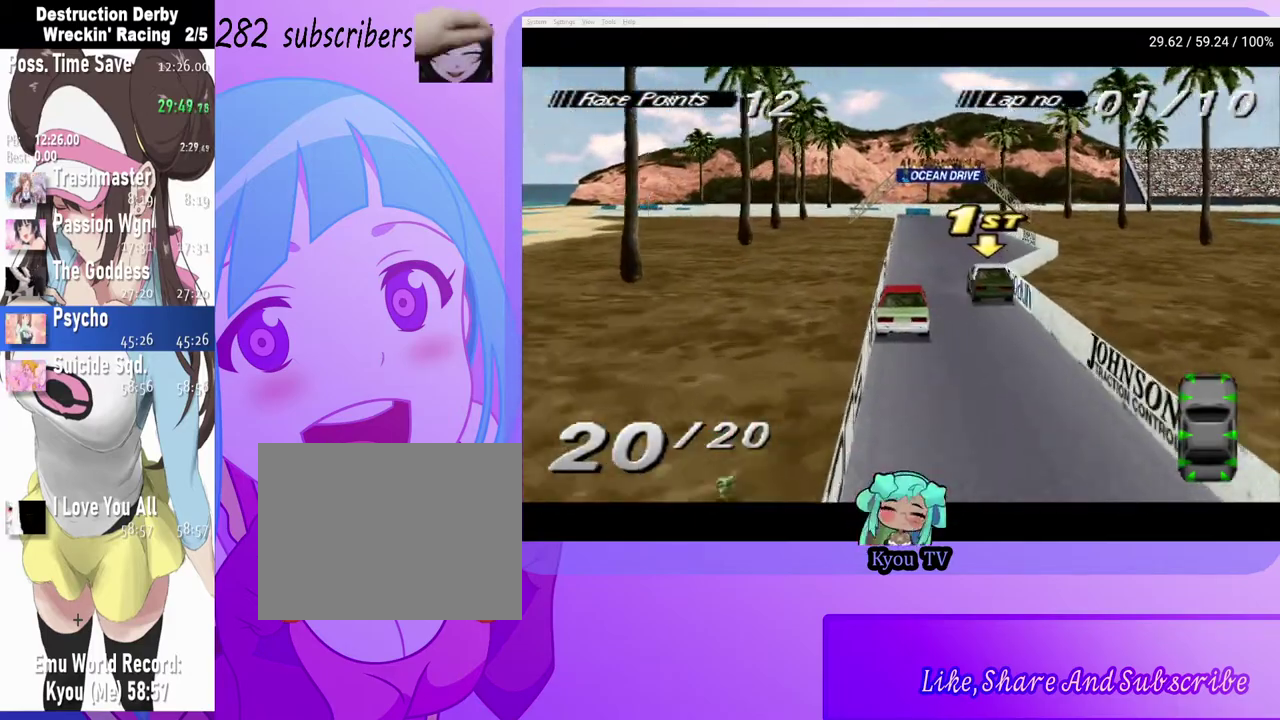
{"buttons": ["CROSS", "DPAD_RIGHT"], "left_stick": "center", "right_stick": "center", "events": [[433, "DPAD_RIGHT", "down"]]}
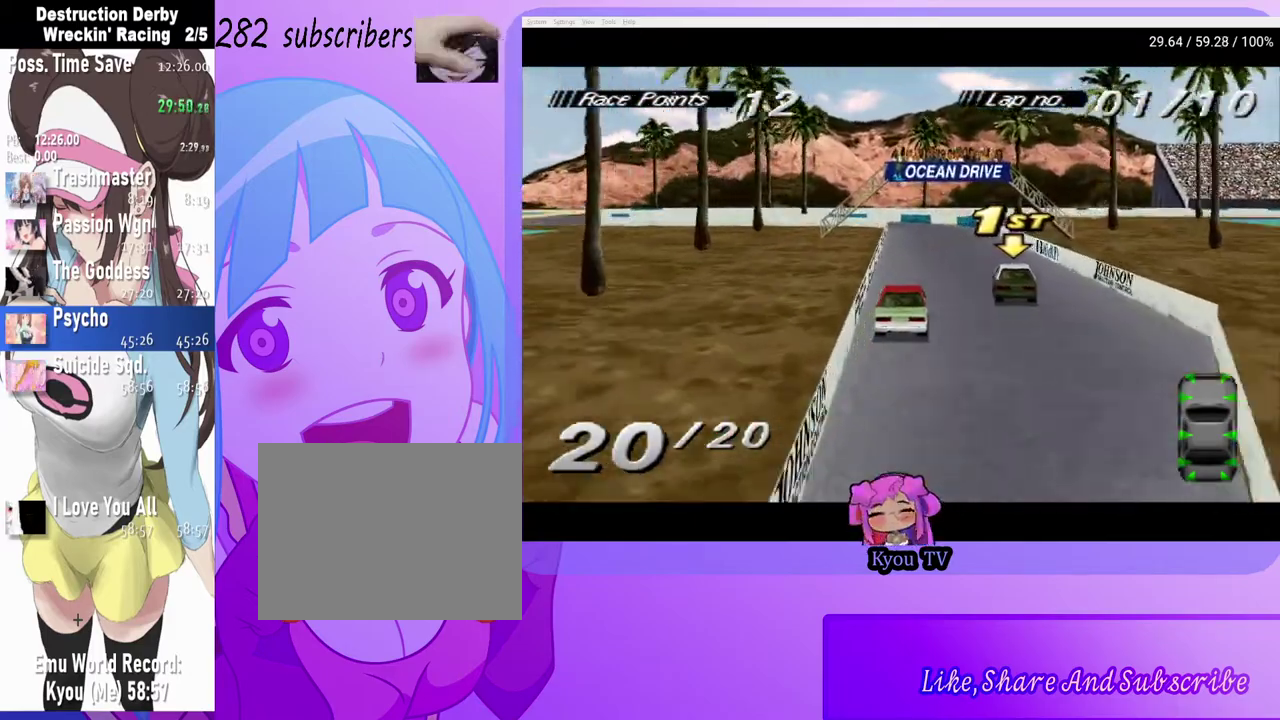
{"buttons": ["DPAD_LEFT"], "left_stick": "center", "right_stick": "center", "events": [[67, "DPAD_RIGHT", "up"], [167, "CROSS", "up"], [350, "DPAD_LEFT", "down"]]}
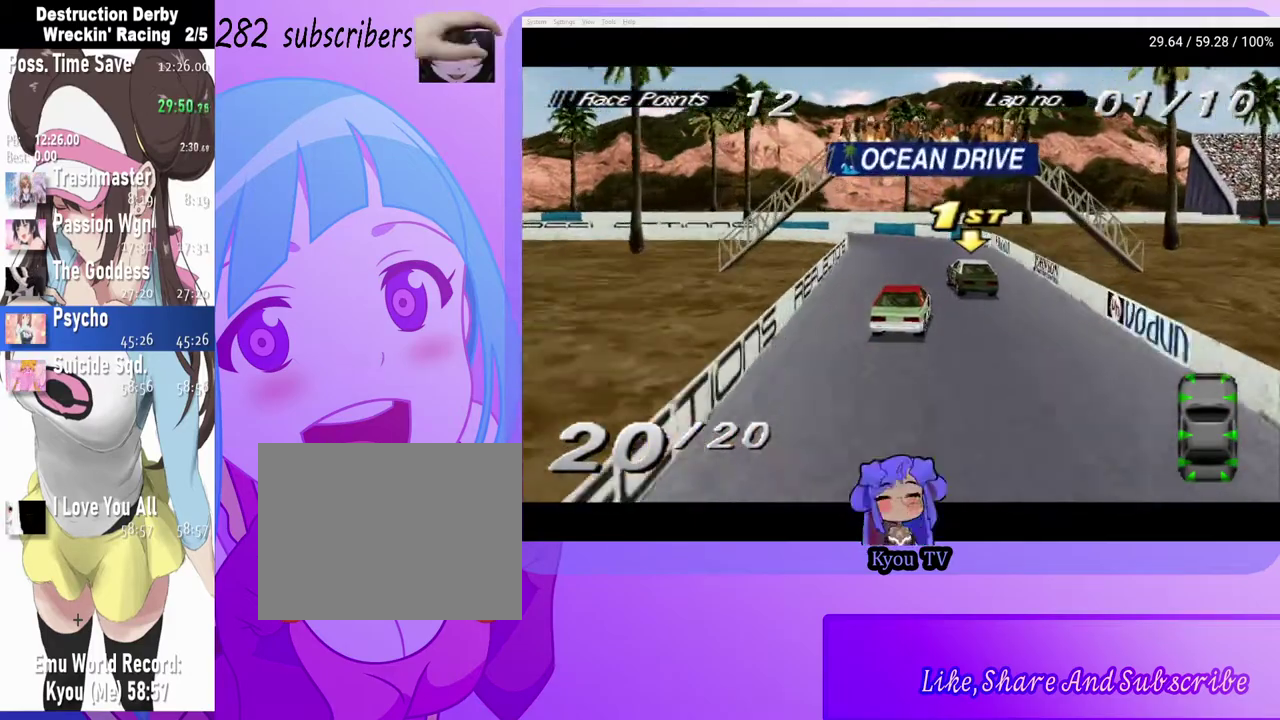
{"buttons": ["DPAD_LEFT"], "left_stick": "center", "right_stick": "center", "events": [[133, "CROSS", "down"], [133, "DPAD_LEFT", "up"], [233, "DPAD_LEFT", "down"], [483, "CROSS", "up"]]}
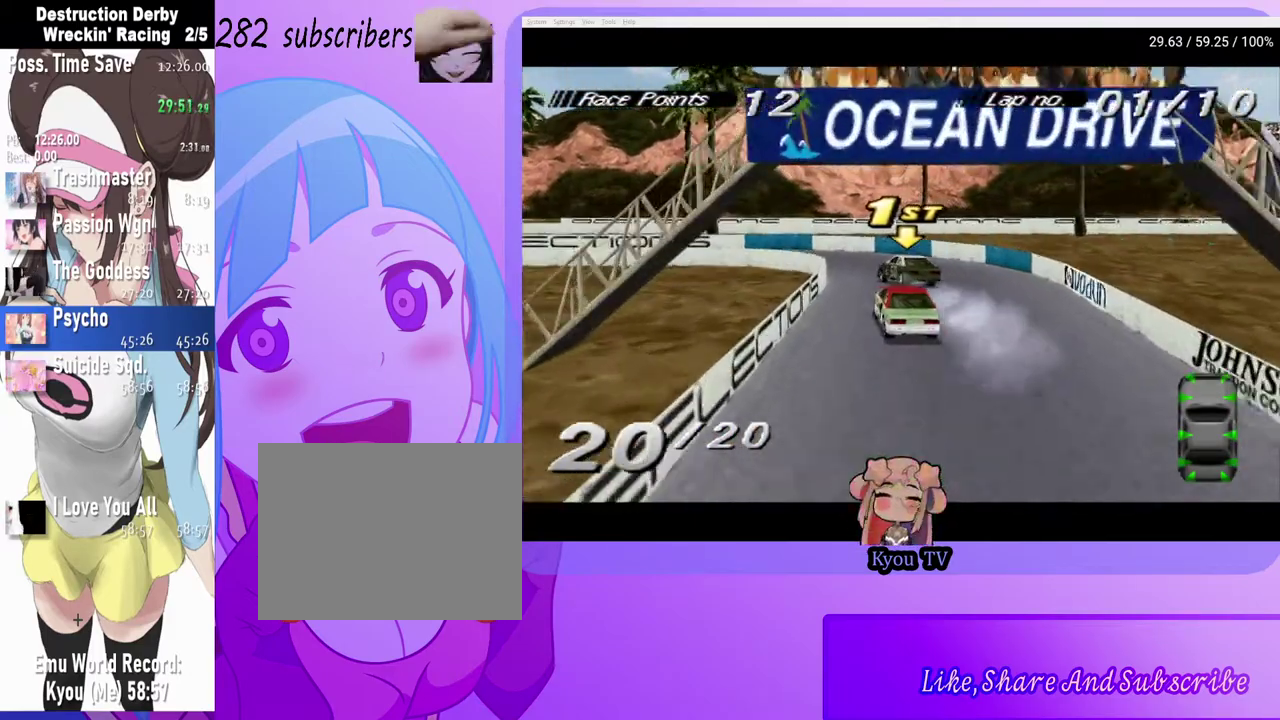
{"buttons": ["DPAD_LEFT"], "left_stick": "center", "right_stick": "center", "events": [[33, "CROSS", "down"], [117, "CROSS", "up"], [150, "DPAD_LEFT", "up"], [317, "DPAD_LEFT", "down"]]}
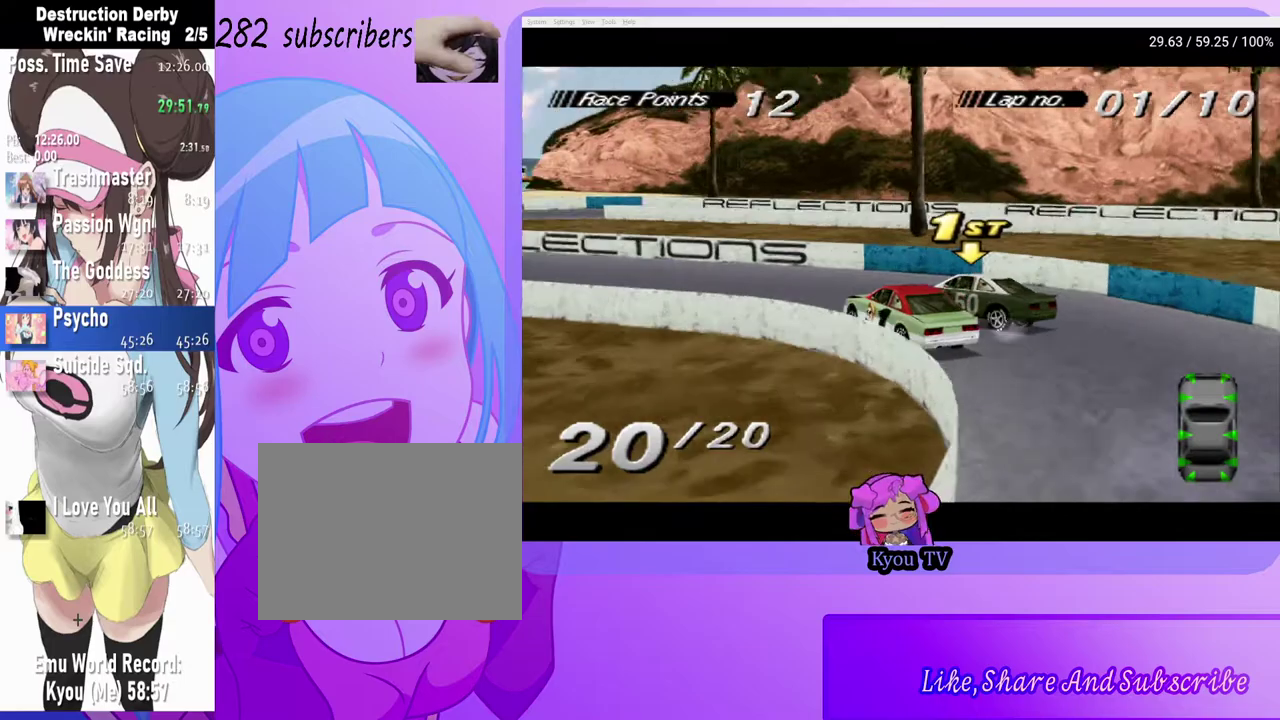
{"buttons": [], "left_stick": "center", "right_stick": "center", "events": [[167, "SQUARE", "down"], [200, "DPAD_LEFT", "up"], [467, "SQUARE", "up"]]}
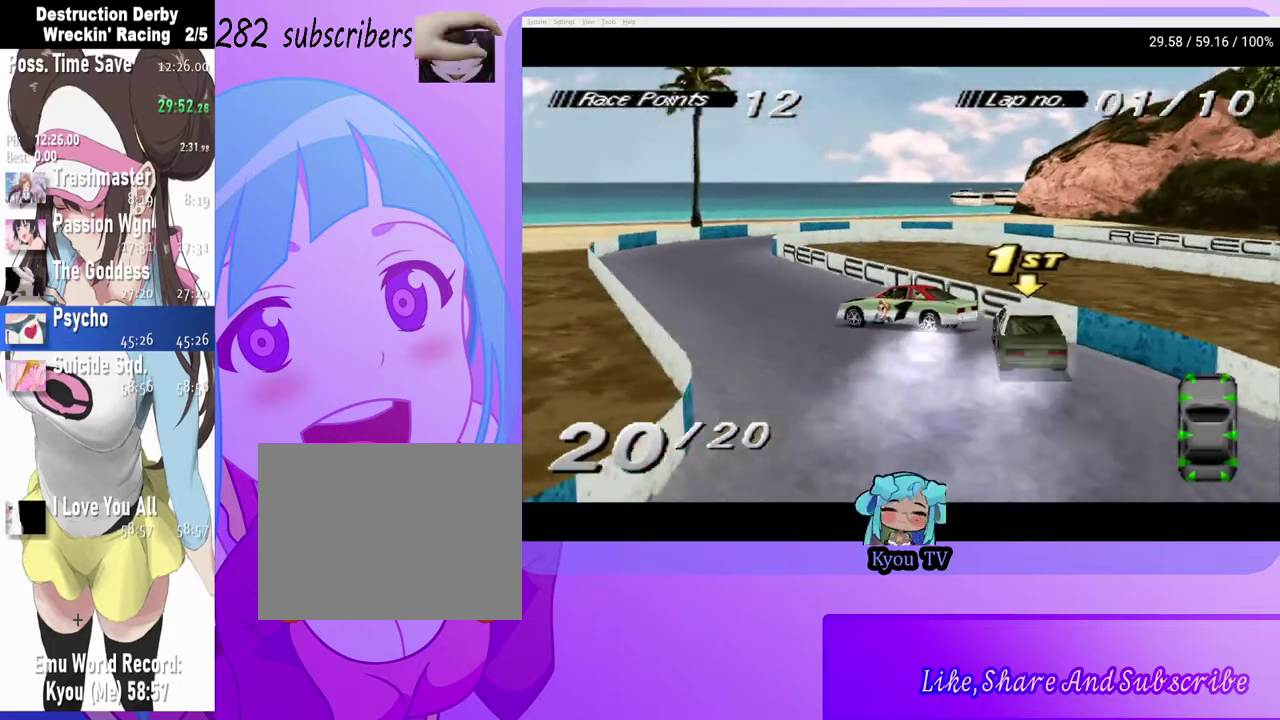
{"buttons": ["SQUARE", "DPAD_RIGHT"], "left_stick": "center", "right_stick": "center", "events": [[367, "SQUARE", "down"], [450, "DPAD_RIGHT", "down"]]}
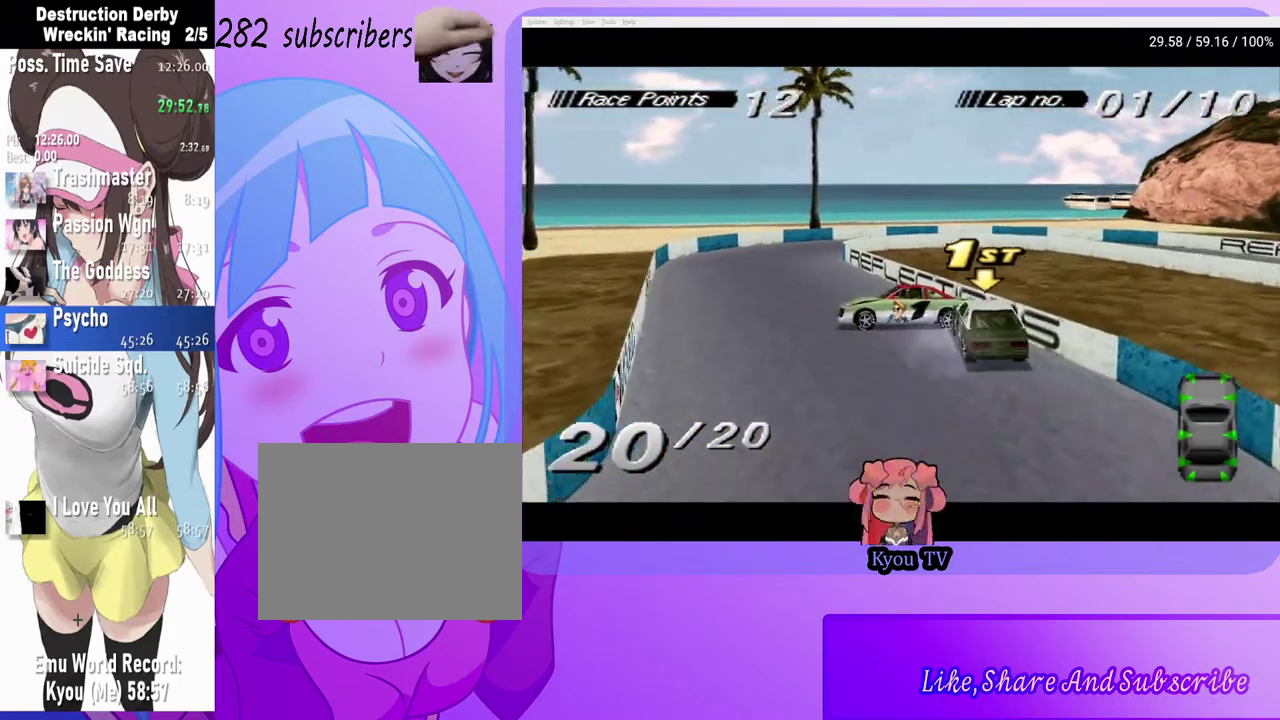
{"buttons": ["SQUARE", "DPAD_RIGHT"], "left_stick": "center", "right_stick": "center", "events": []}
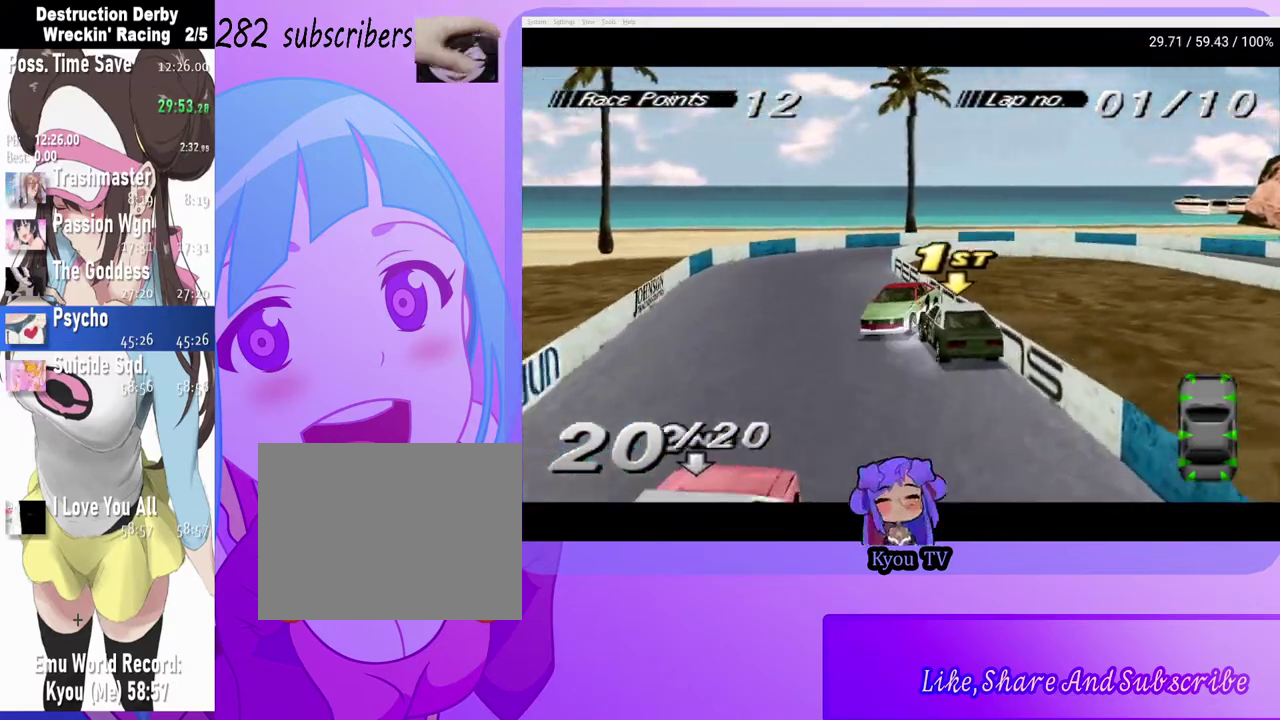
{"buttons": ["SQUARE", "DPAD_RIGHT"], "left_stick": "center", "right_stick": "center", "events": [[17, "DPAD_RIGHT", "up"], [183, "DPAD_RIGHT", "down"]]}
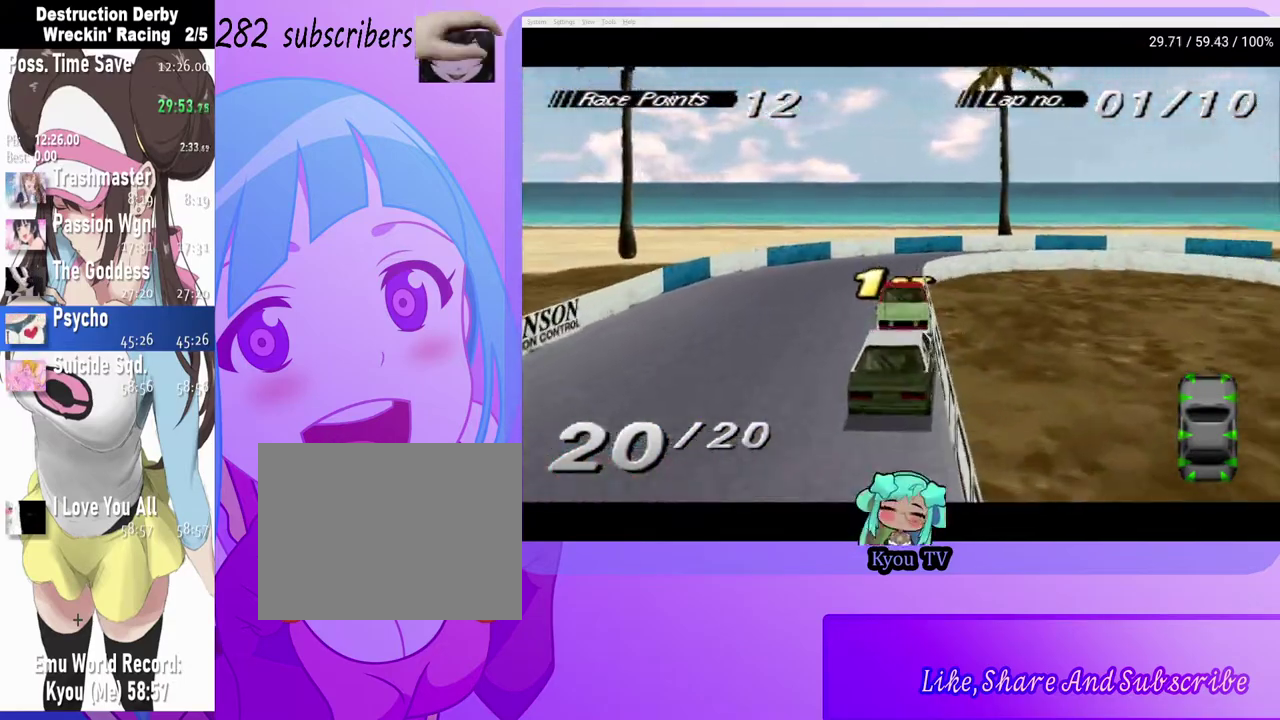
{"buttons": ["DPAD_RIGHT"], "left_stick": "center", "right_stick": "center", "events": [[383, "SQUARE", "up"]]}
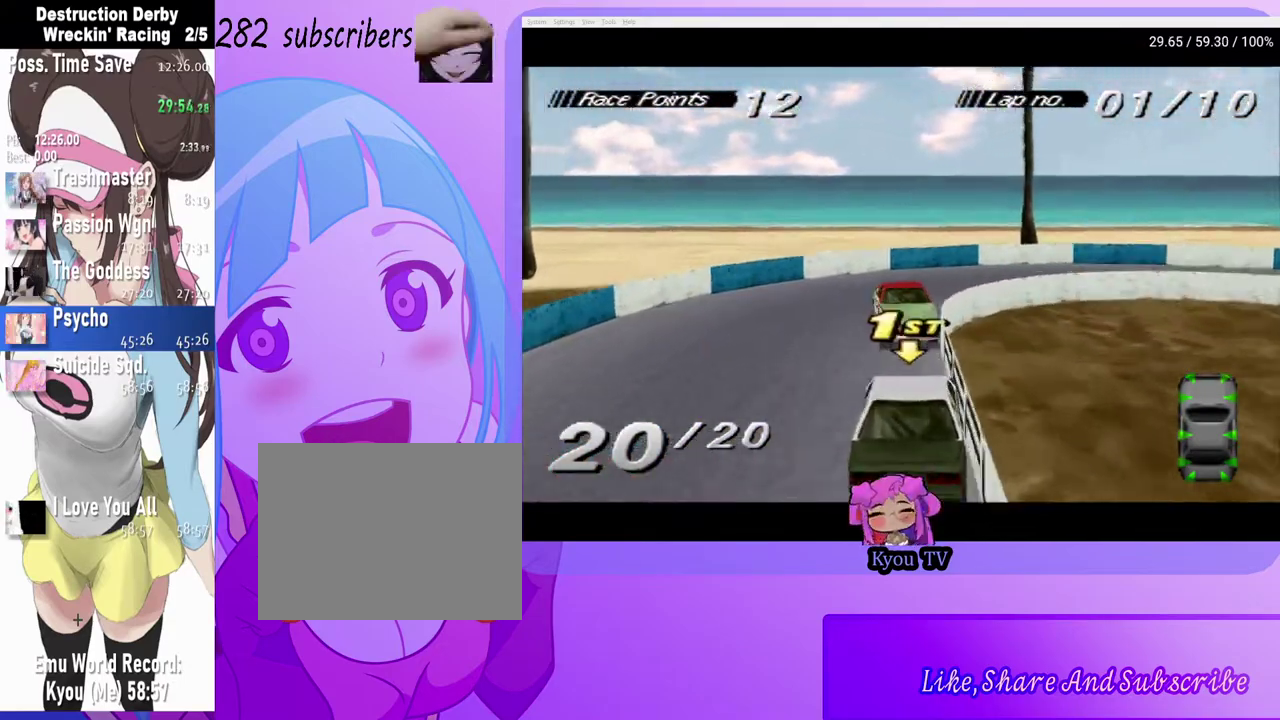
{"buttons": ["CROSS"], "left_stick": "center", "right_stick": "center", "events": [[283, "CROSS", "down"], [350, "DPAD_RIGHT", "up"]]}
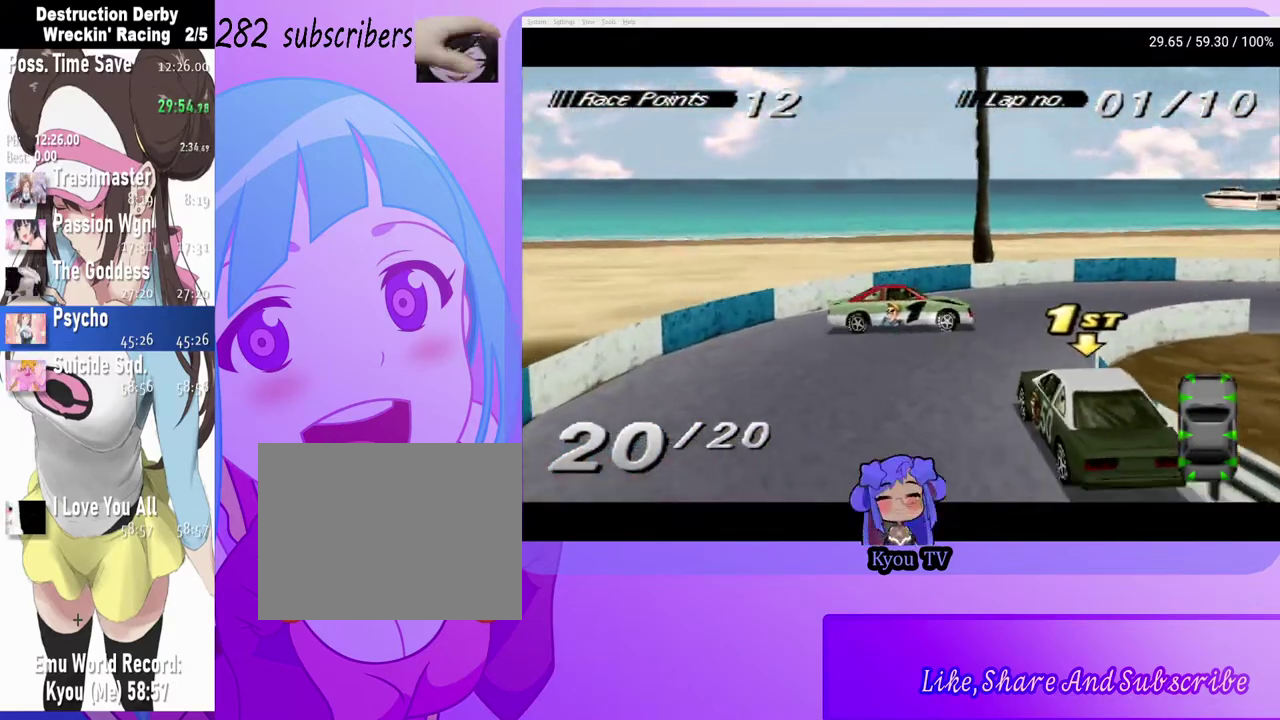
{"buttons": ["CROSS", "DPAD_RIGHT"], "left_stick": "center", "right_stick": "center", "events": [[133, "DPAD_RIGHT", "down"]]}
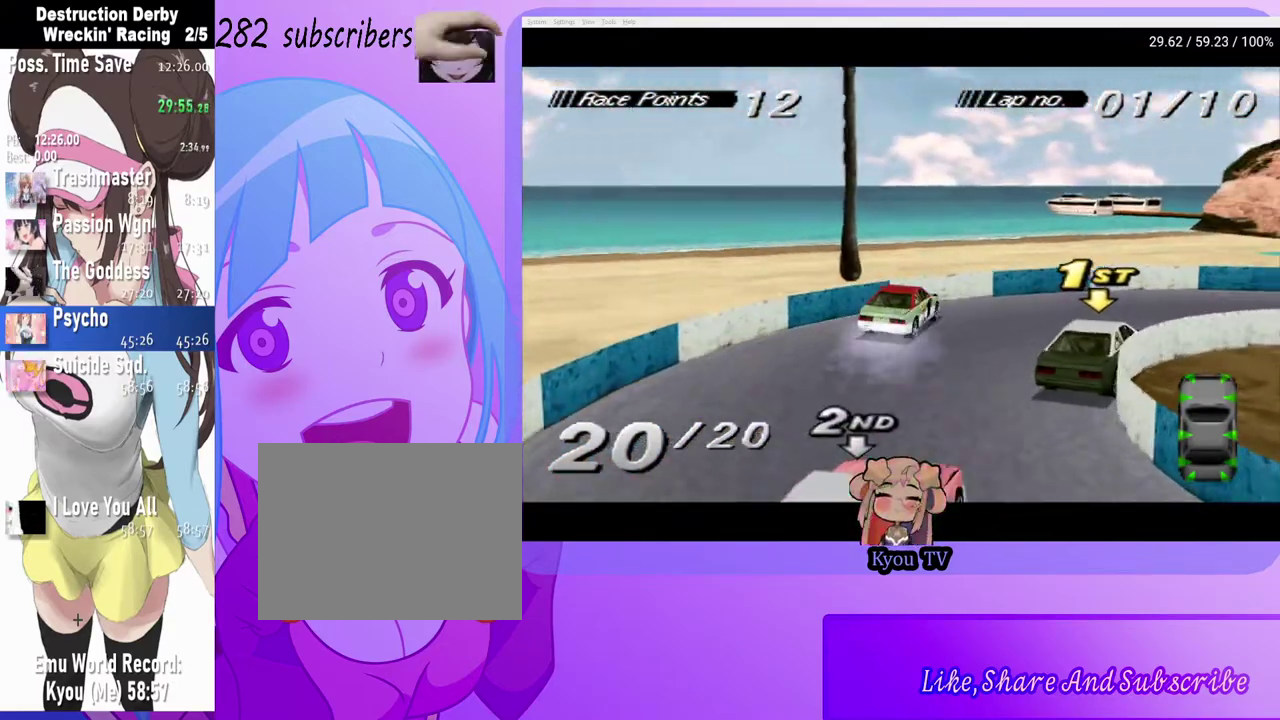
{"buttons": ["CROSS"], "left_stick": "center", "right_stick": "center", "events": [[467, "DPAD_RIGHT", "up"]]}
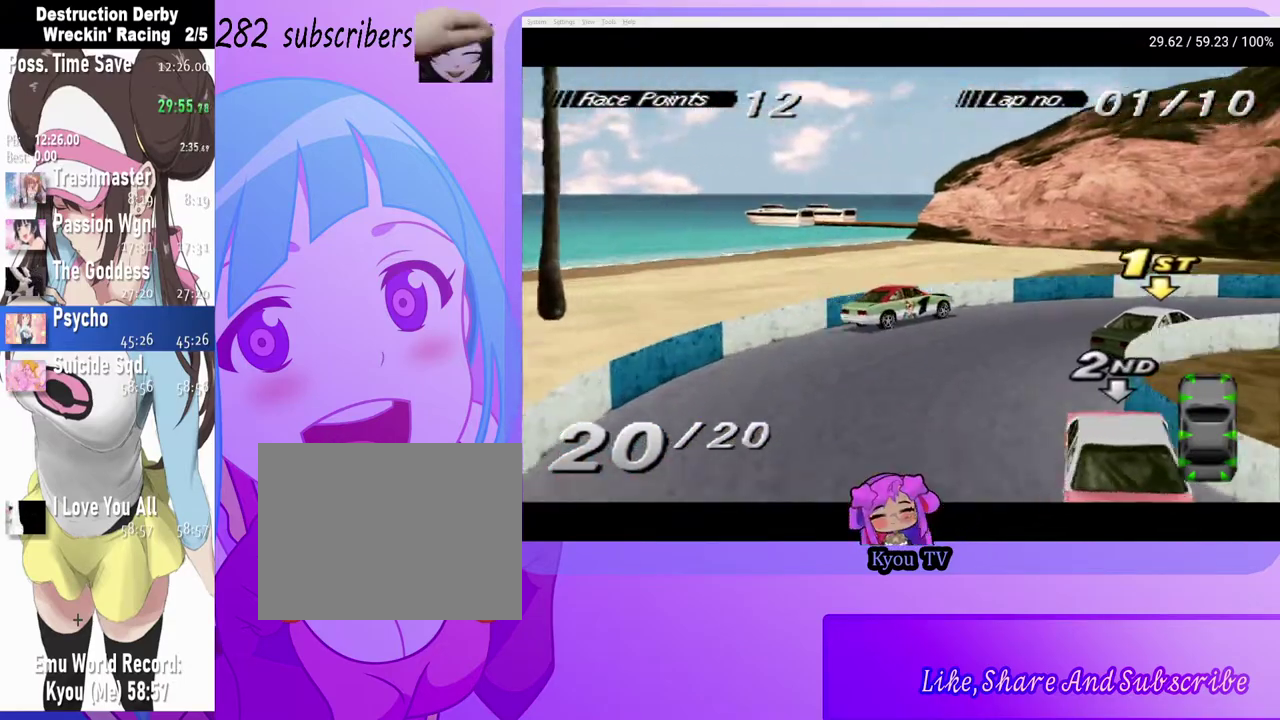
{"buttons": ["CROSS", "DPAD_RIGHT"], "left_stick": "center", "right_stick": "center", "events": [[417, "DPAD_RIGHT", "down"]]}
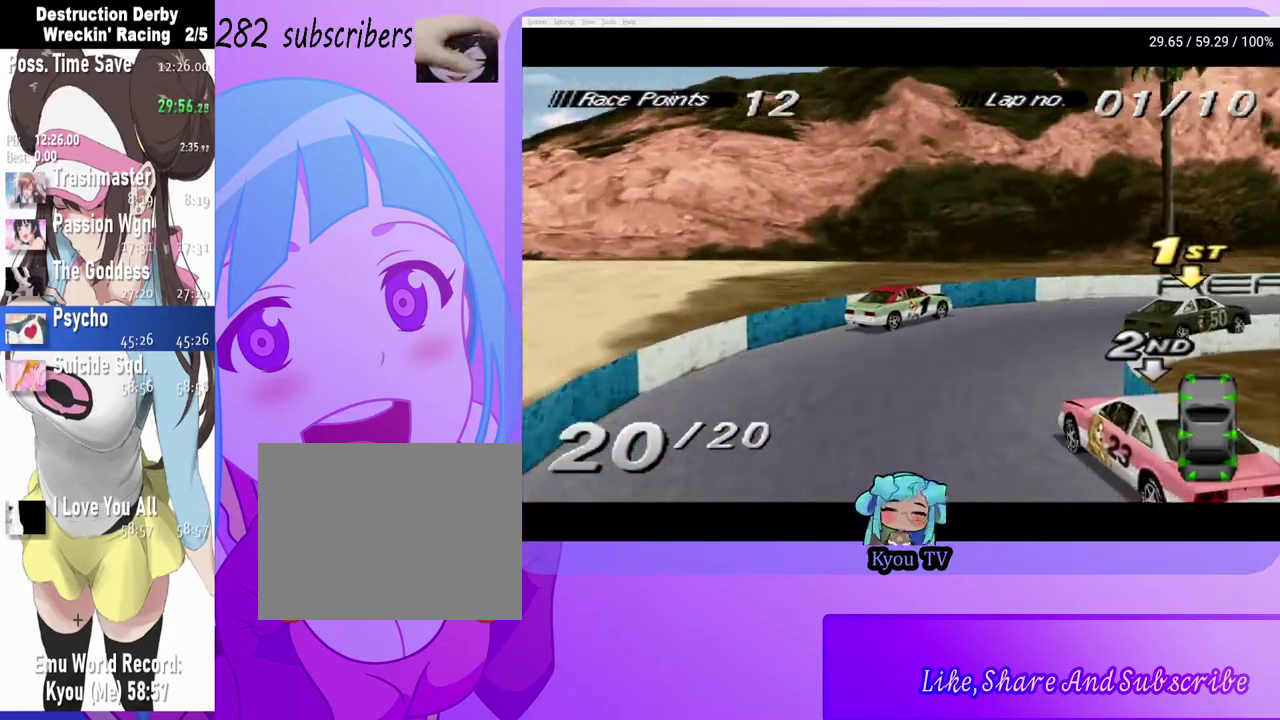
{"buttons": [], "left_stick": "center", "right_stick": "center", "events": [[83, "DPAD_RIGHT", "up"], [217, "CROSS", "up"], [367, "DPAD_RIGHT", "down"], [500, "DPAD_RIGHT", "up"]]}
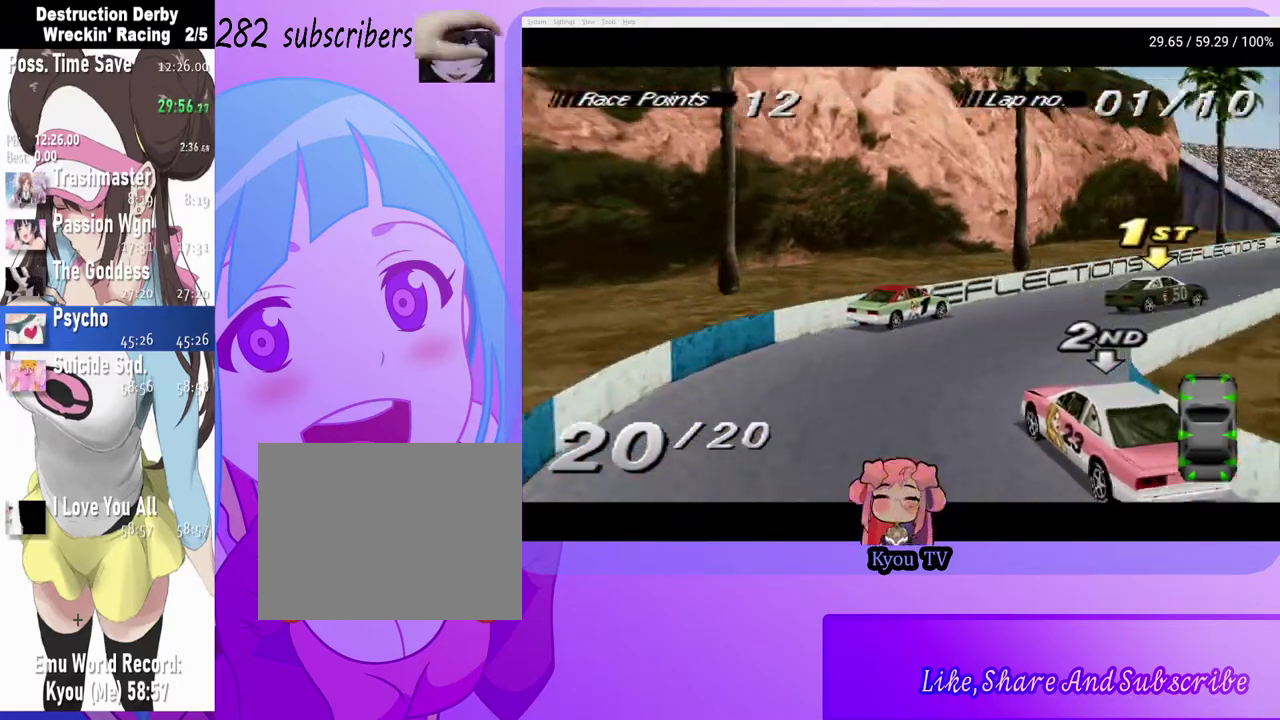
{"buttons": ["DPAD_LEFT"], "left_stick": "center", "right_stick": "center", "events": [[83, "CROSS", "down"], [250, "CROSS", "up"], [500, "DPAD_LEFT", "down"]]}
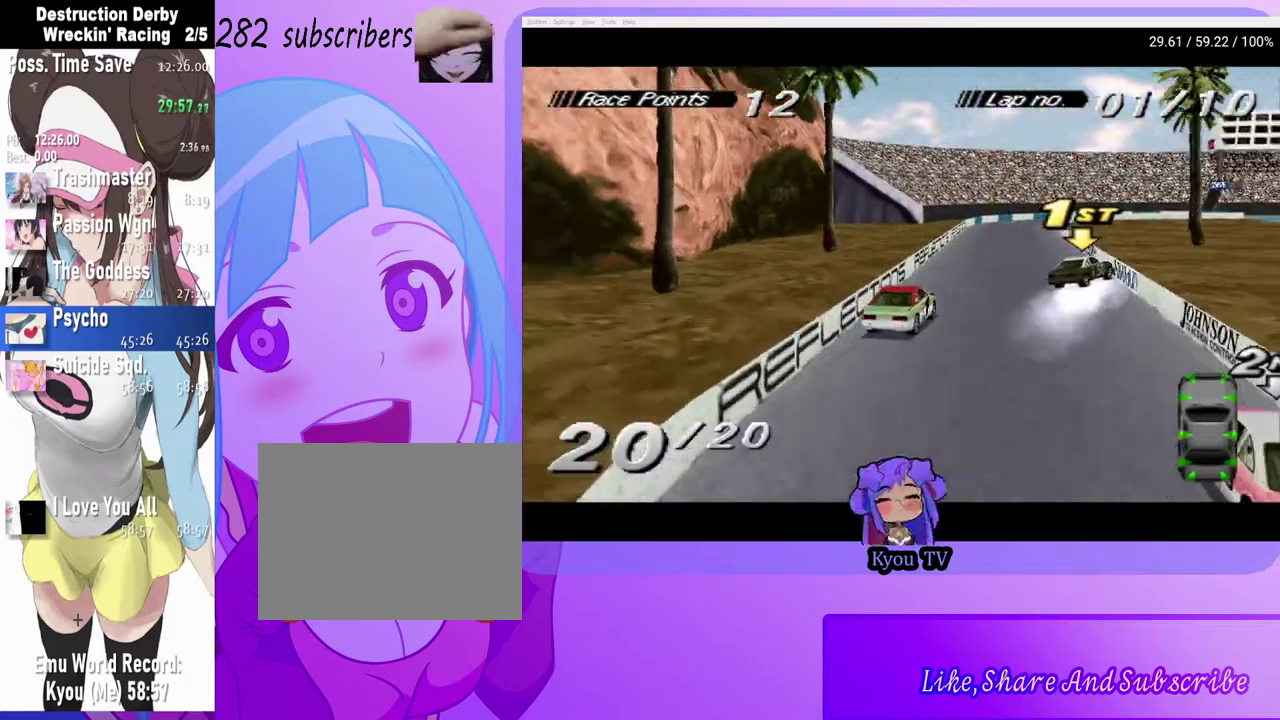
{"buttons": ["CROSS", "DPAD_LEFT"], "left_stick": "center", "right_stick": "center", "events": [[33, "CROSS", "down"], [150, "DPAD_LEFT", "up"], [450, "DPAD_LEFT", "down"]]}